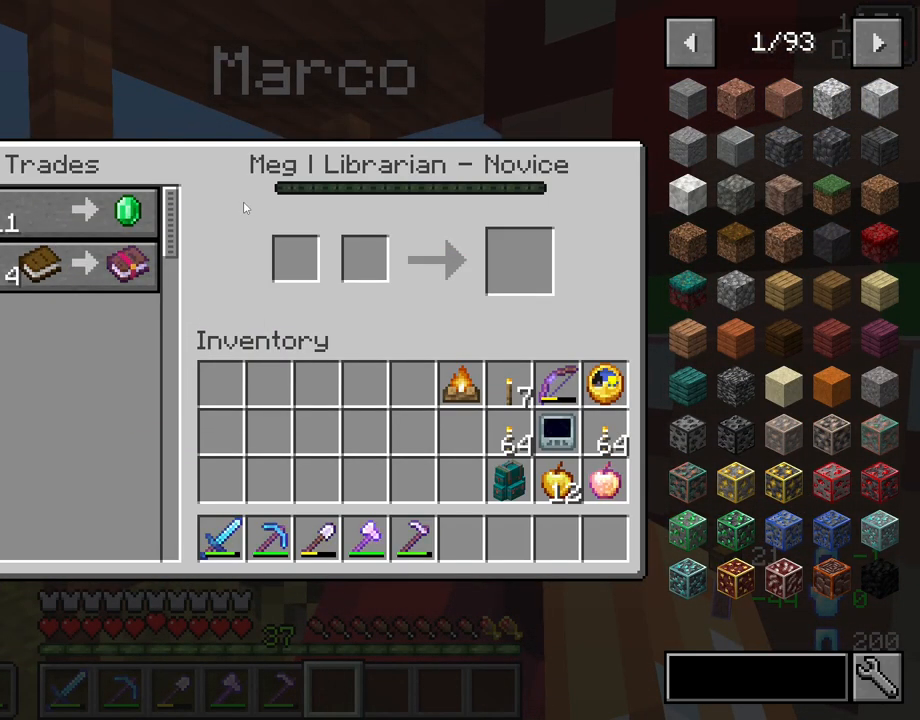
Gameplay with keyboard and mouse; each line is a JSON object with the keys and mouse buttons held at the frame after it. "events" lists presses ("down") and releases ("up") of "1", "2", "3", "4", "5", "a", "alt", "c", "caps_lock", "ctrl", "d", "e", "f", "g", "q", "r", "s", "shift", "space", "t", "tab", "v", "w", "x", "z", "mouse_left", "mouse_wheel" and "mouse_right" between this image and that frame as [ms after this image, input, new state], when the widget could be followed in between. "mouse_left", "mouse_wheel", "mouse_right" = the "left", "wheel", "right" buttons of the "mouse" list. No other keys are recorded. Fast repeated clicks can show as one long hold. "wheel" means that the mouse wheel is clicked or scrolled. Not read: mouse_move.
{"keys": [], "mouse": [], "events": [[367, "e", "down"], [400, "e", "up"]]}
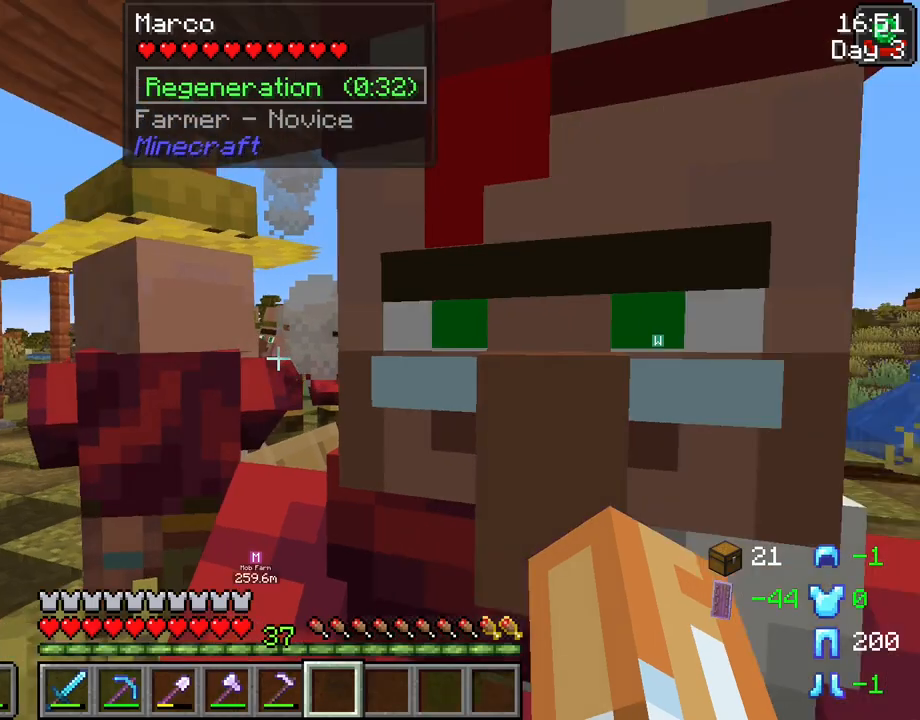
{"keys": [], "mouse": [], "events": []}
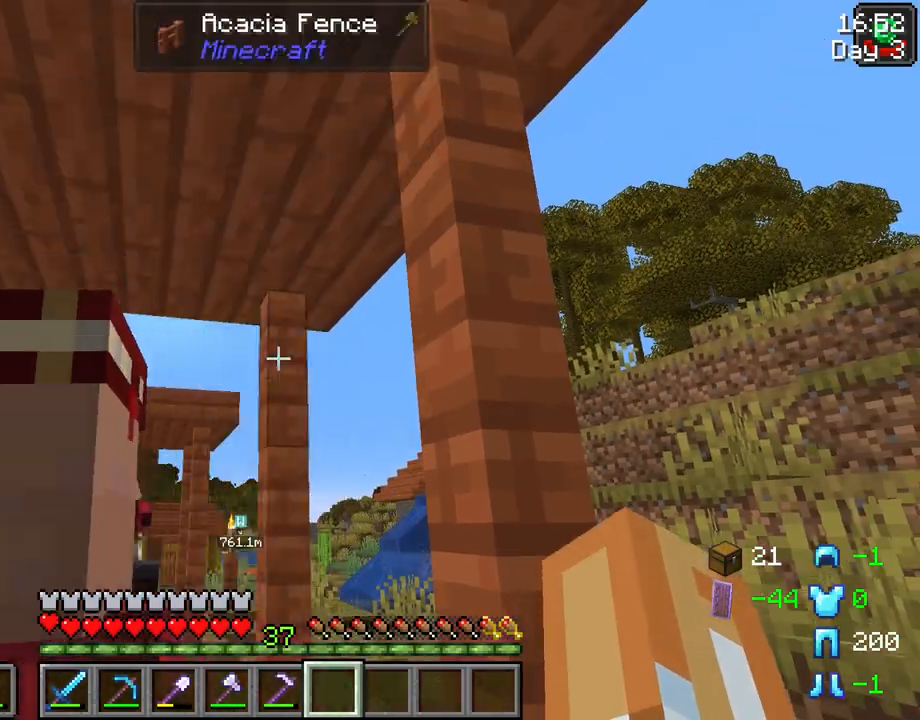
{"keys": [], "mouse": [], "events": [[67, "s", "down"], [250, "s", "up"]]}
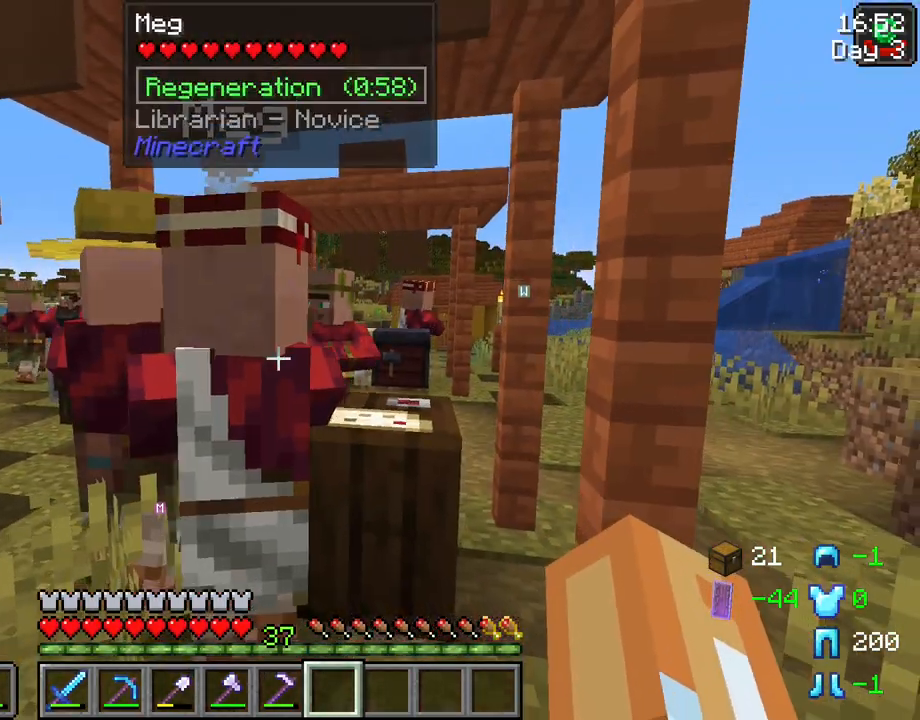
{"keys": [], "mouse": [], "events": []}
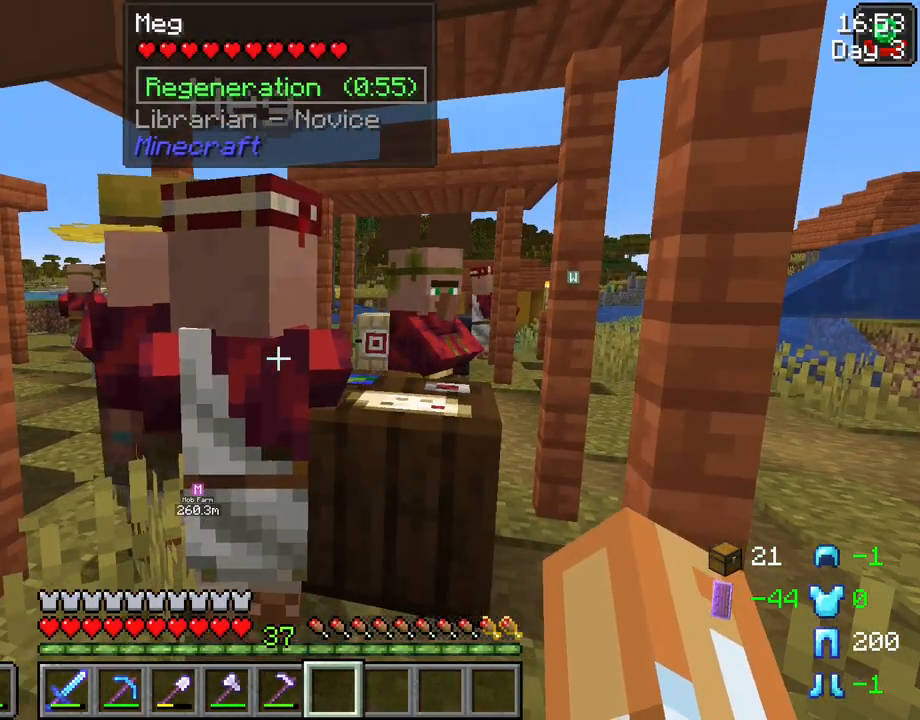
{"keys": [], "mouse": [], "events": []}
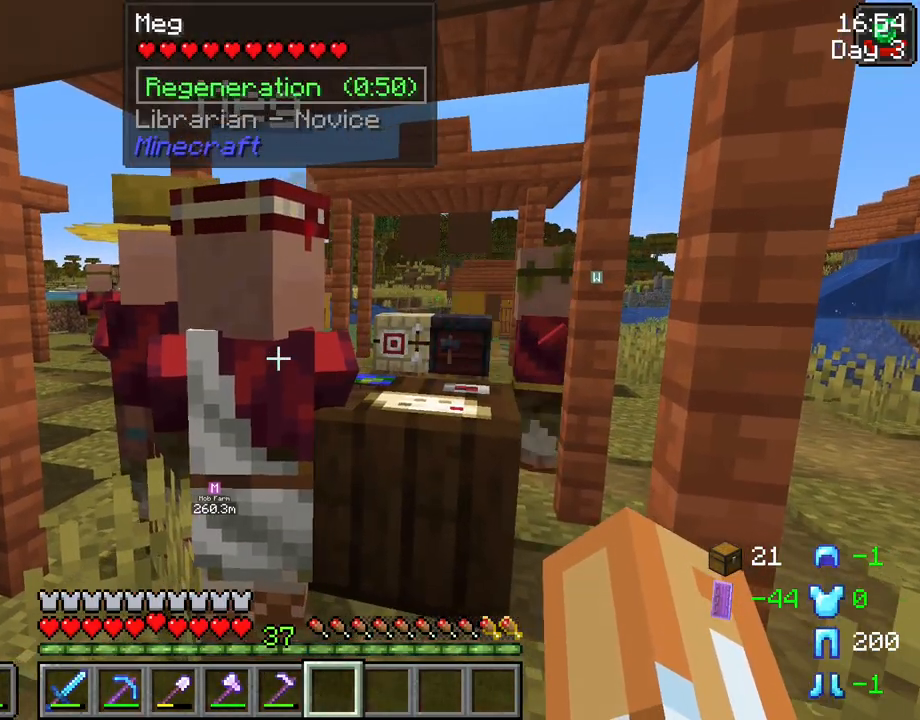
{"keys": [], "mouse": [], "events": []}
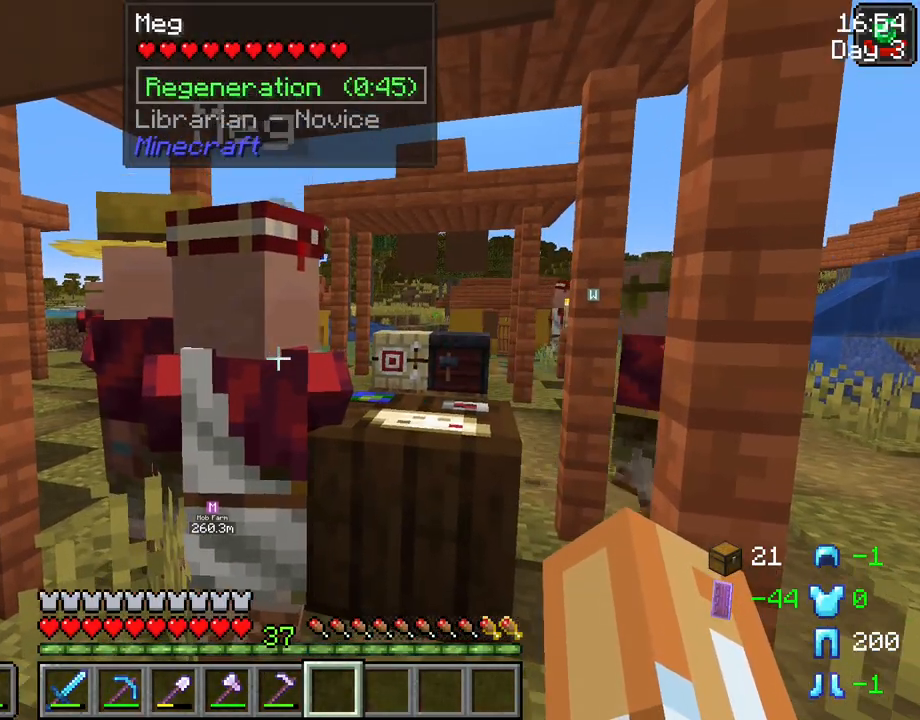
{"keys": [], "mouse": [], "events": []}
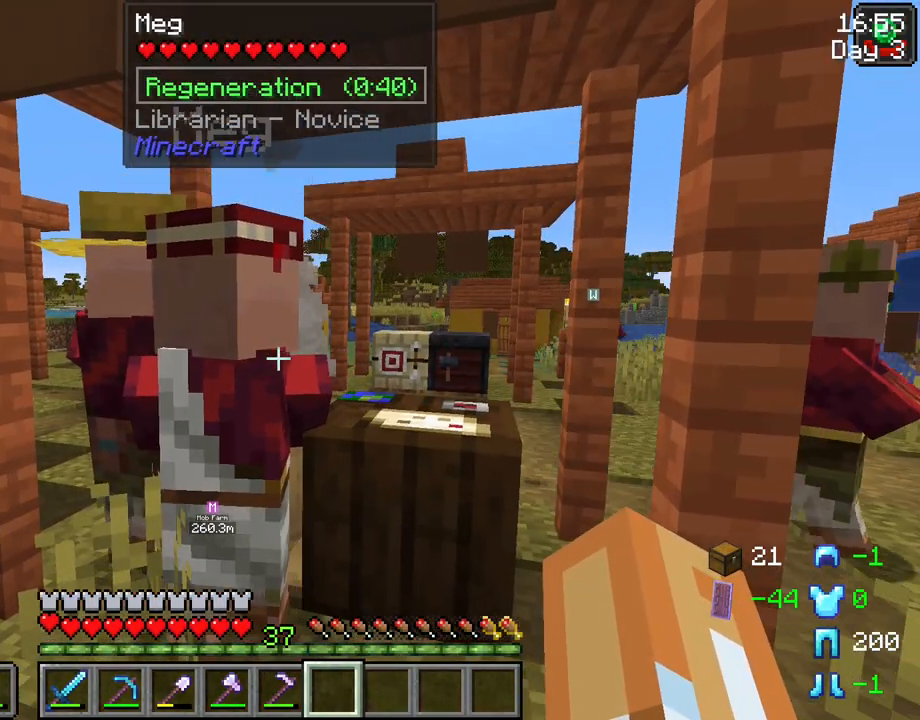
{"keys": [], "mouse": [], "events": [[333, "mouse_wheel", "down"], [417, "mouse_wheel", "up"]]}
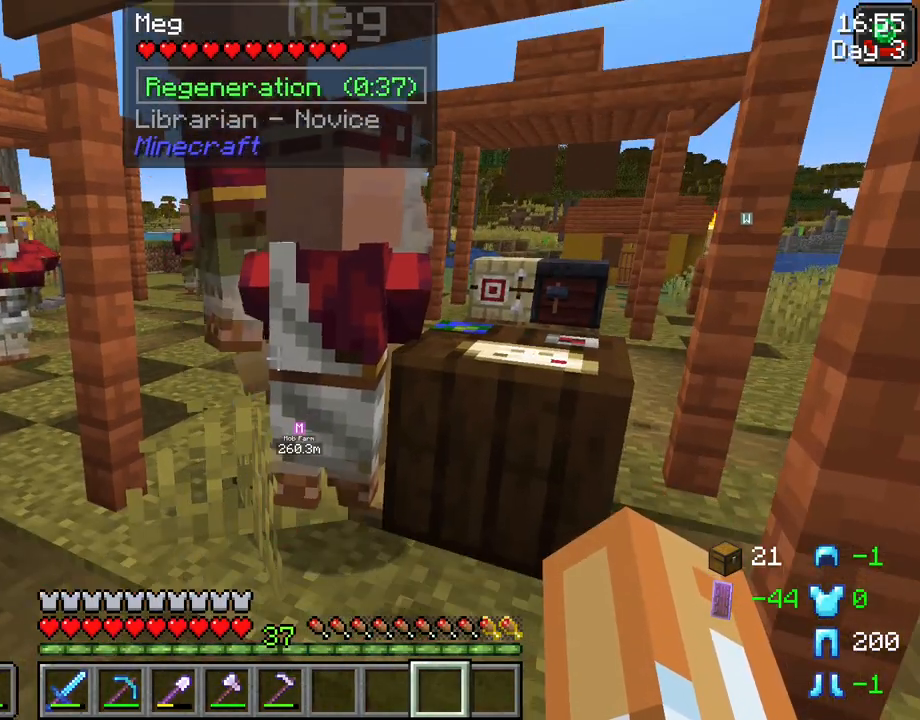
{"keys": [], "mouse": [], "events": [[200, "mouse_wheel", "down"], [250, "mouse_wheel", "up"], [350, "mouse_wheel", "down"], [433, "mouse_wheel", "up"]]}
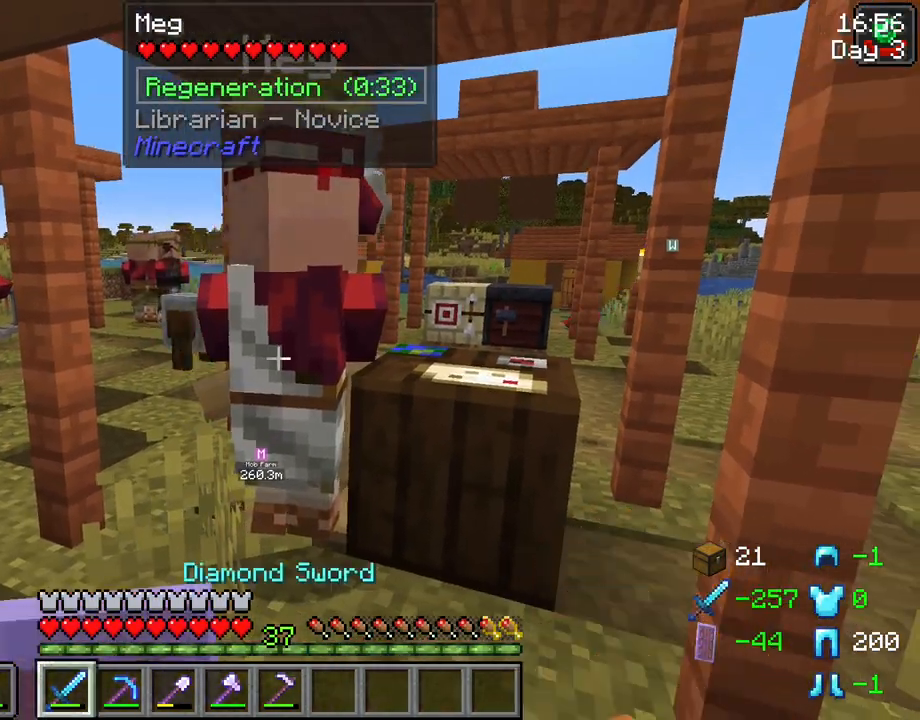
{"keys": [], "mouse": [], "events": []}
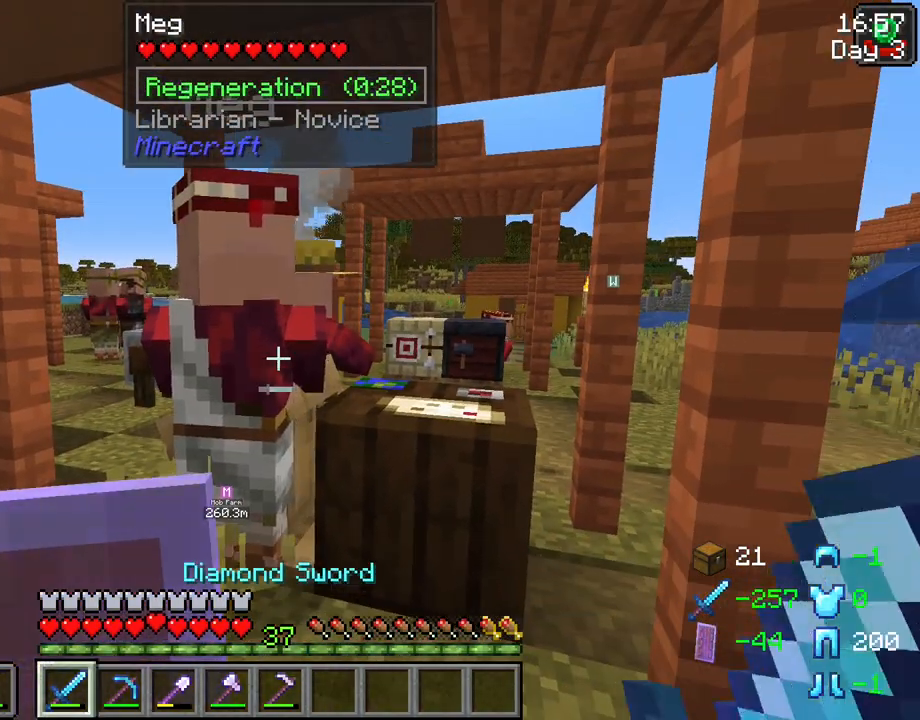
{"keys": [], "mouse": [], "events": []}
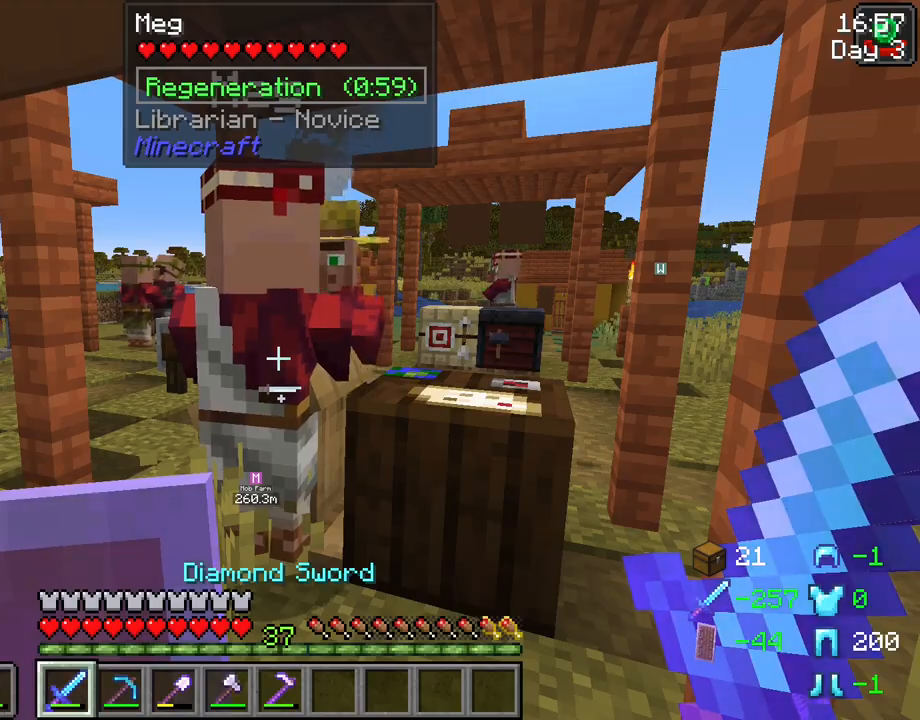
{"keys": ["w"], "mouse": [], "events": [[483, "w", "down"]]}
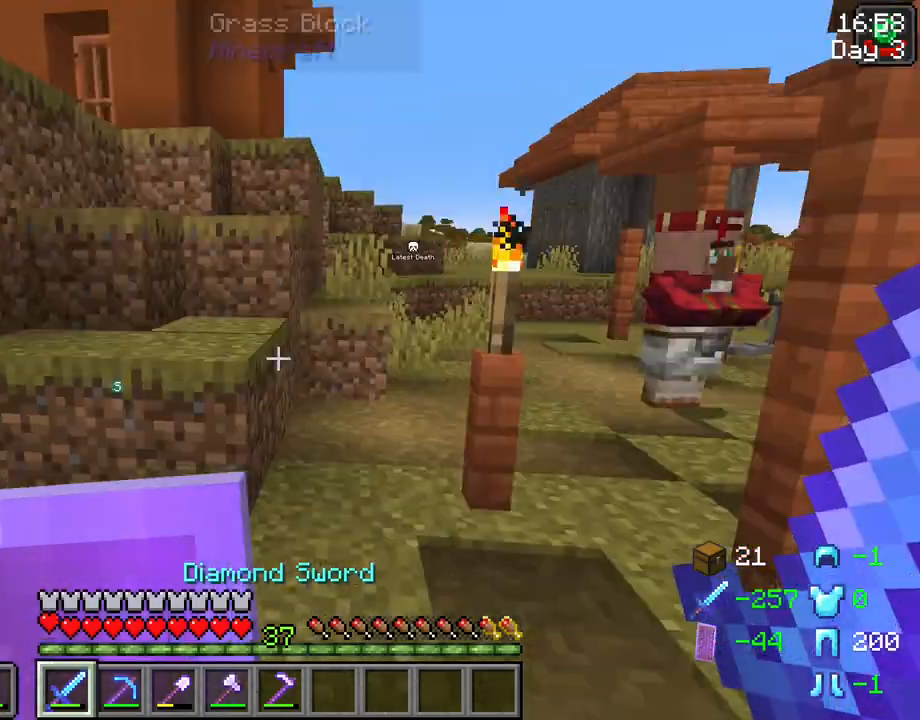
{"keys": ["d", "w"], "mouse": [], "events": [[83, "mouse_wheel", "down"], [133, "mouse_wheel", "up"], [500, "d", "down"]]}
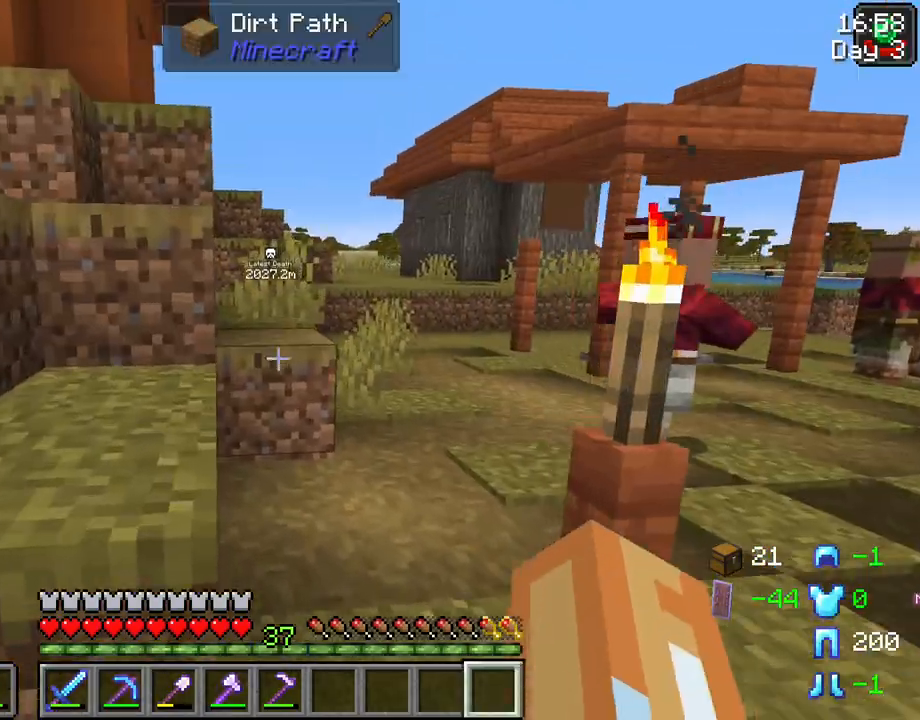
{"keys": ["w"], "mouse": [], "events": [[150, "d", "up"]]}
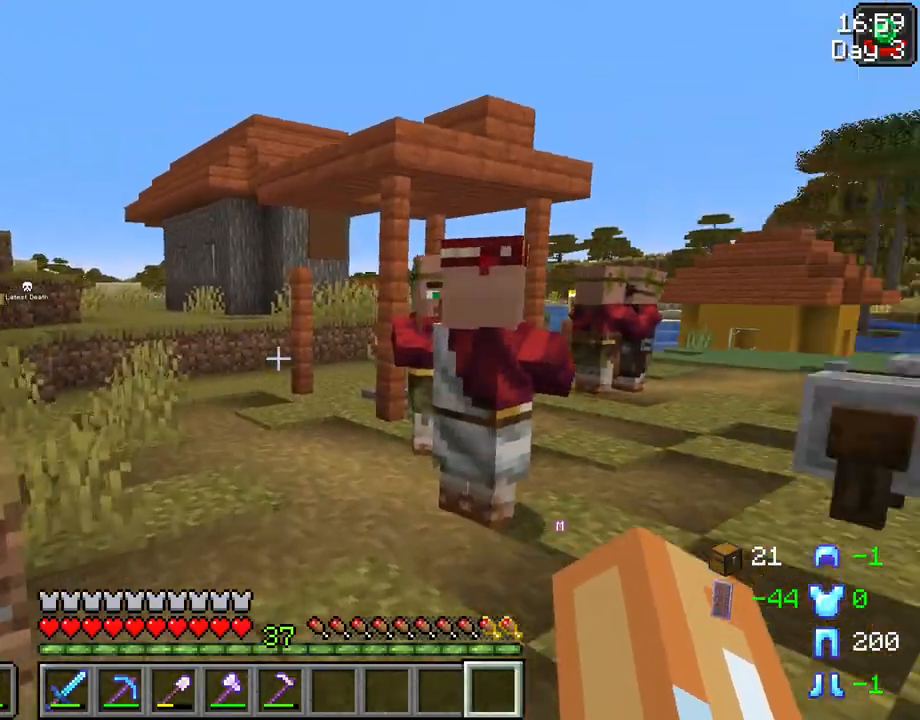
{"keys": [], "mouse": [], "events": [[300, "w", "up"], [350, "mouse_right", "down"], [433, "mouse_right", "up"]]}
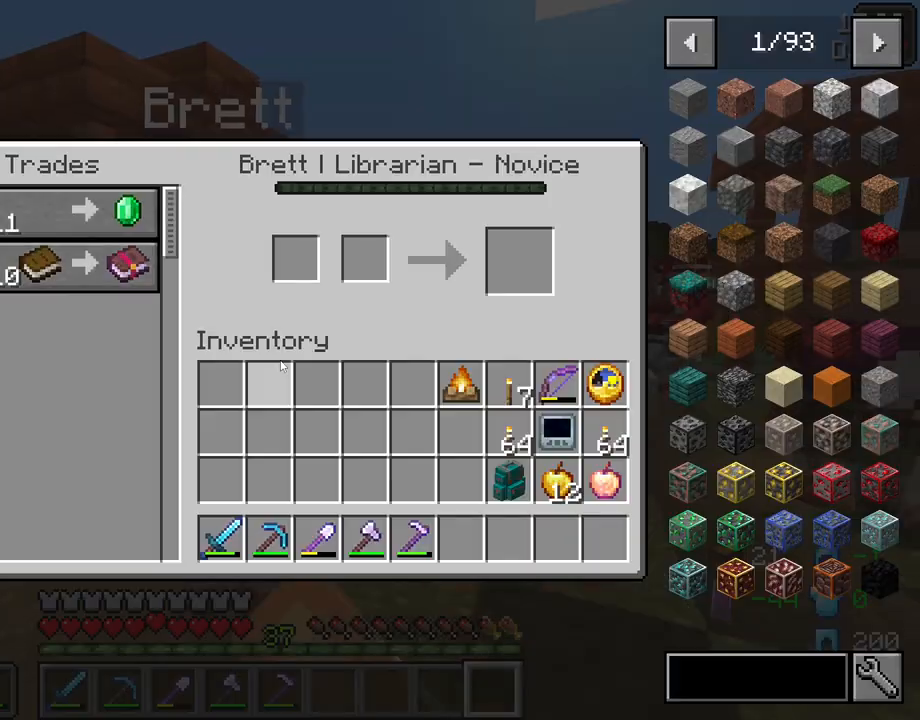
{"keys": [], "mouse": [], "events": []}
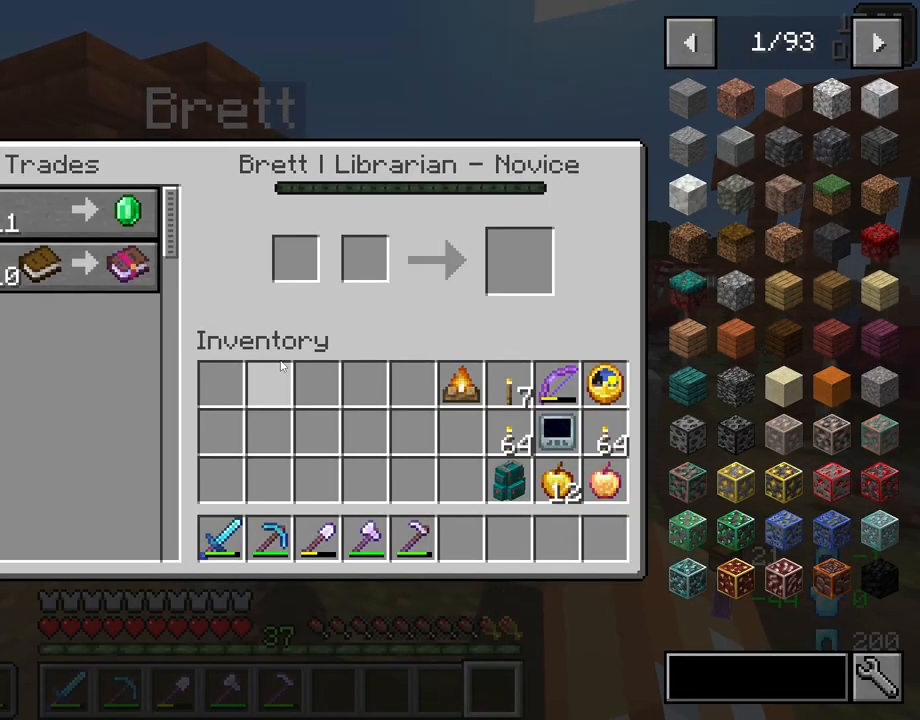
{"keys": ["a"], "mouse": [], "events": [[283, "e", "down"], [367, "e", "up"], [467, "a", "down"]]}
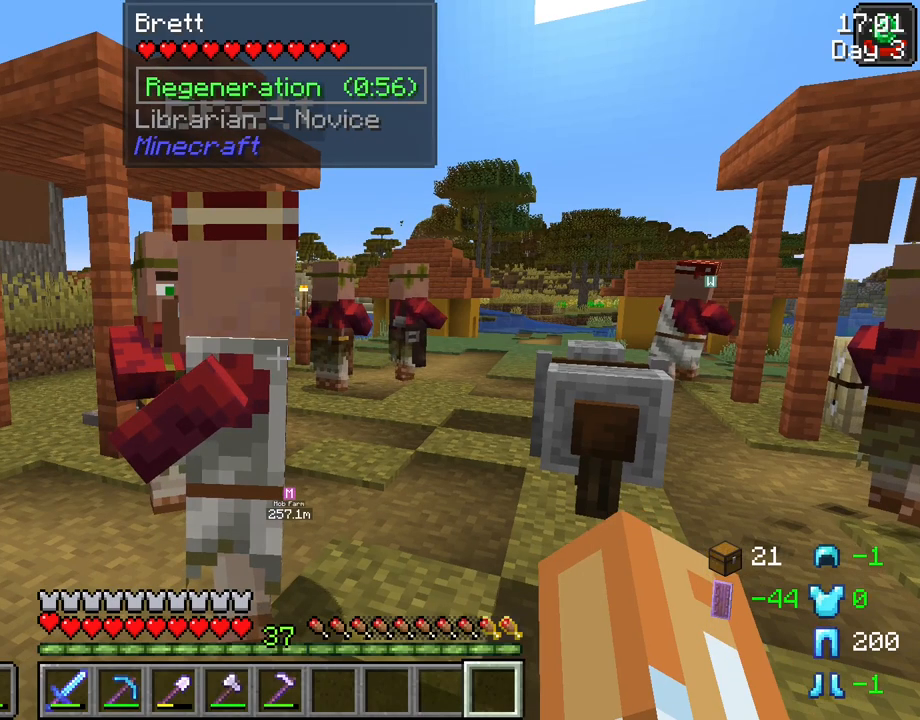
{"keys": [], "mouse": ["right"], "events": [[167, "w", "down"], [250, "a", "up"], [350, "w", "up"], [383, "mouse_right", "down"]]}
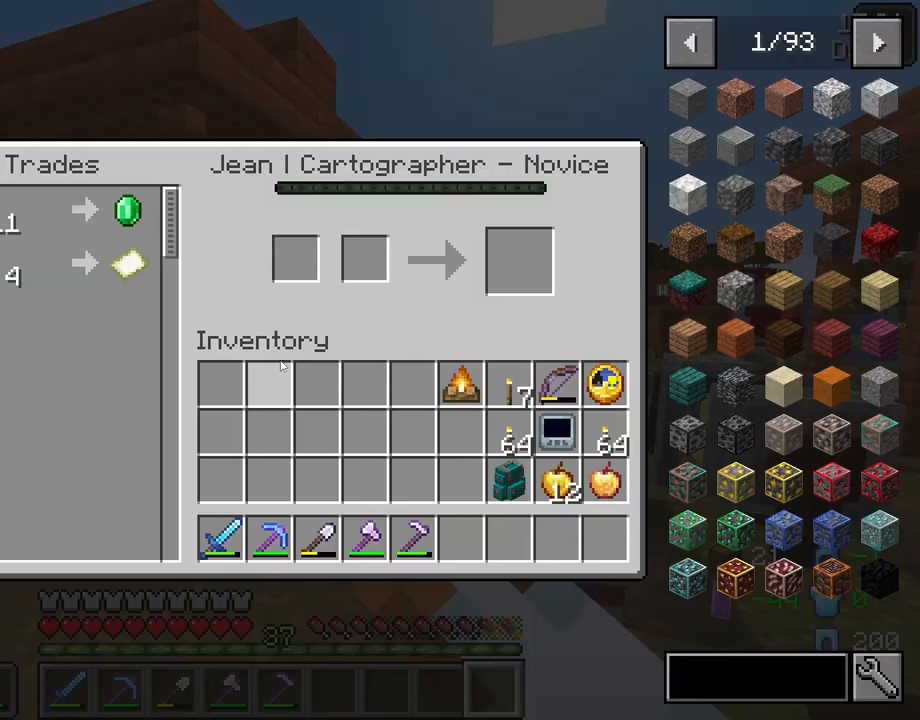
{"keys": [], "mouse": [], "events": [[33, "mouse_right", "up"]]}
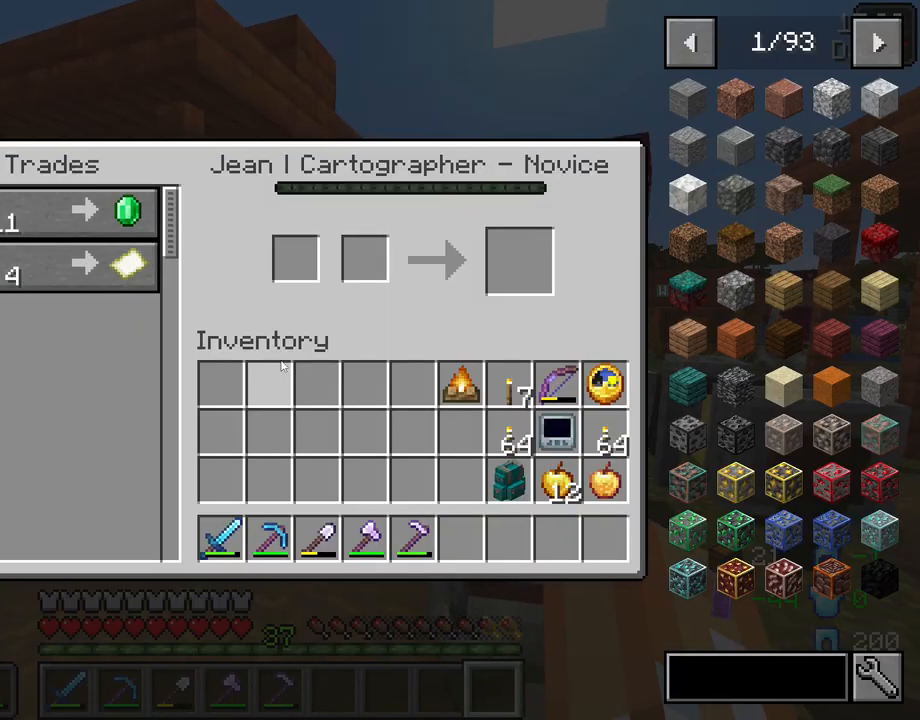
{"keys": [], "mouse": [], "events": []}
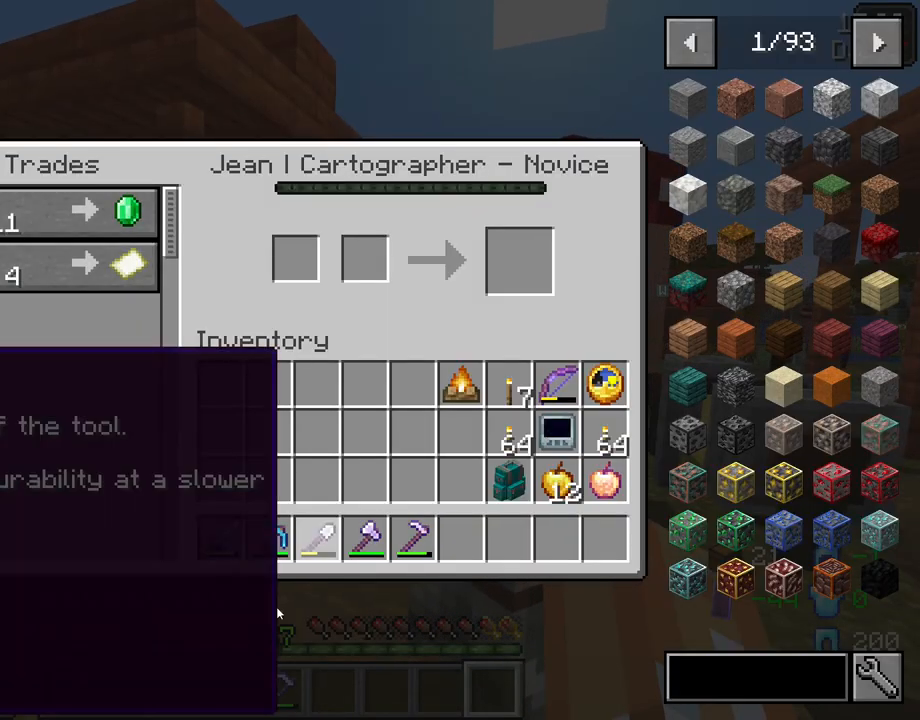
{"keys": ["d"], "mouse": [], "events": [[300, "e", "down"], [383, "e", "up"], [483, "d", "down"]]}
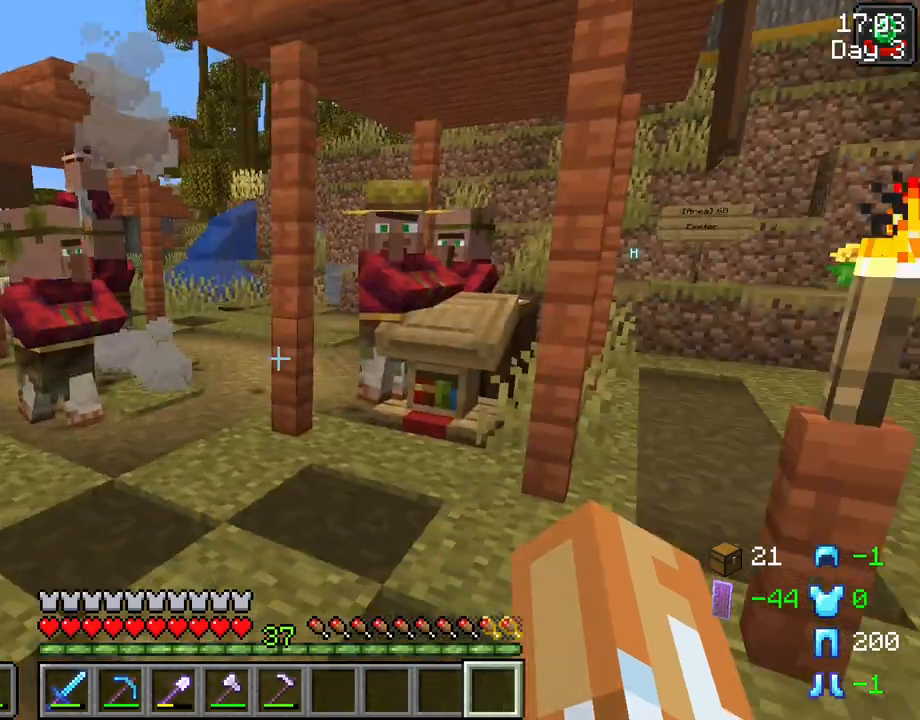
{"keys": ["w"], "mouse": [], "events": [[83, "w", "down"], [167, "d", "up"]]}
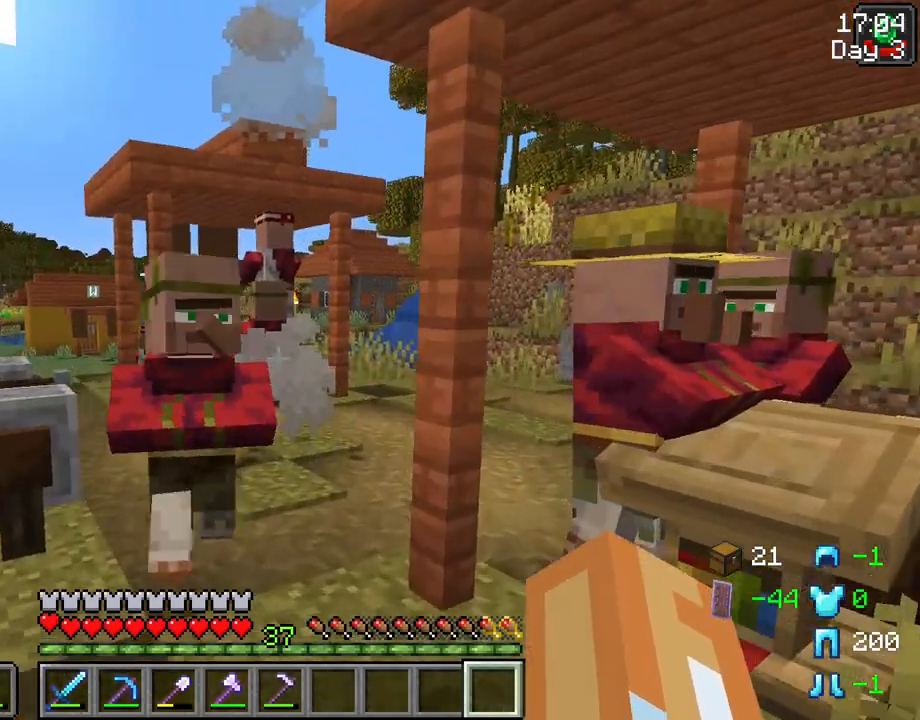
{"keys": [], "mouse": [], "events": [[233, "w", "up"]]}
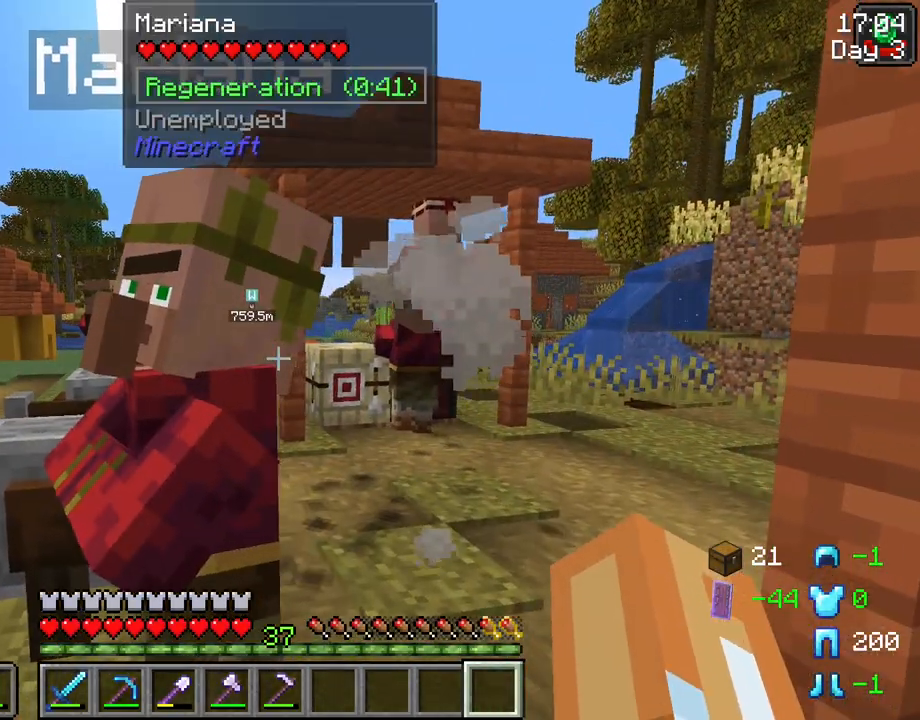
{"keys": [], "mouse": [], "events": [[17, "mouse_right", "down"], [117, "mouse_right", "up"]]}
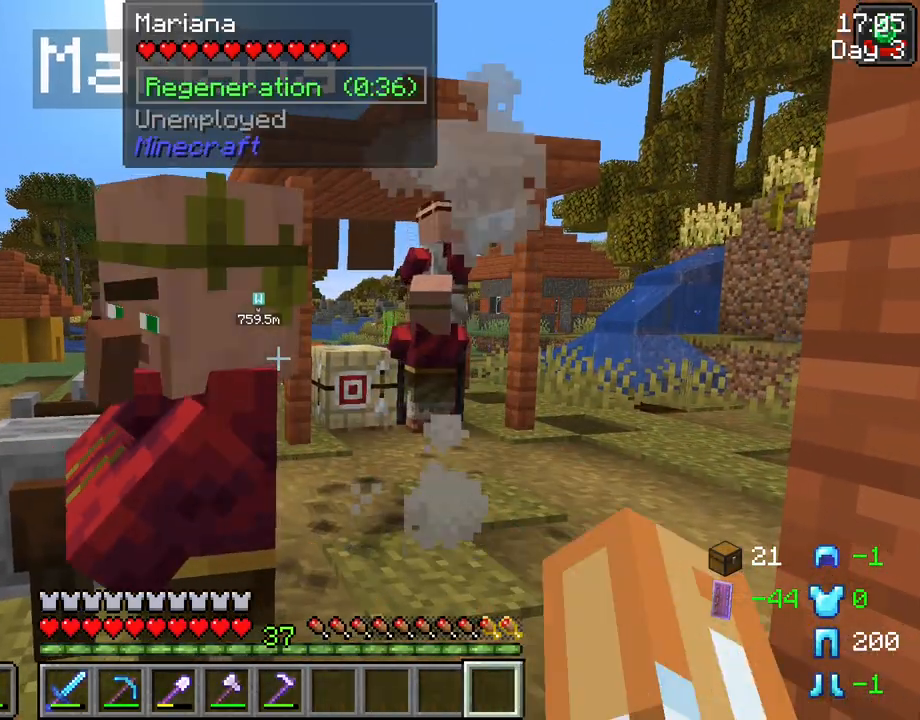
{"keys": [], "mouse": [], "events": []}
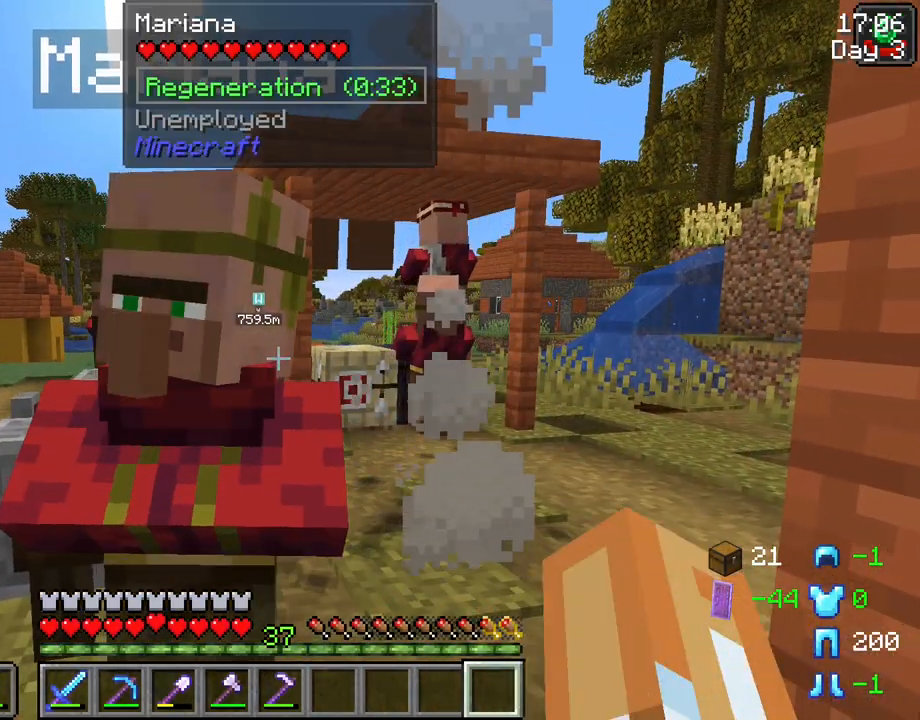
{"keys": ["a", "w"], "mouse": [], "events": [[283, "w", "down"], [417, "a", "down"]]}
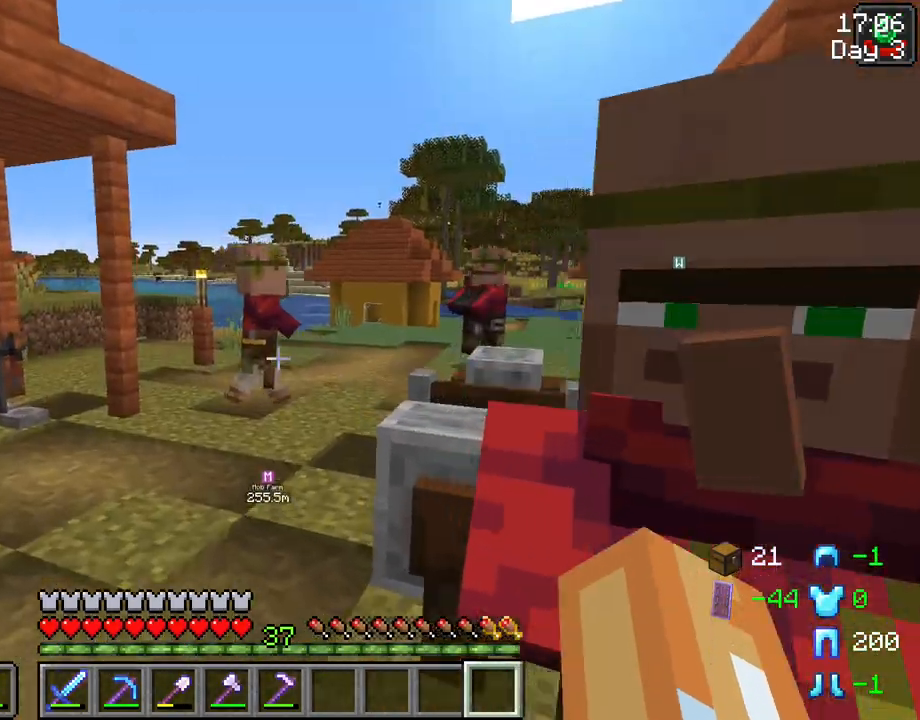
{"keys": ["w"], "mouse": [], "events": [[67, "a", "up"]]}
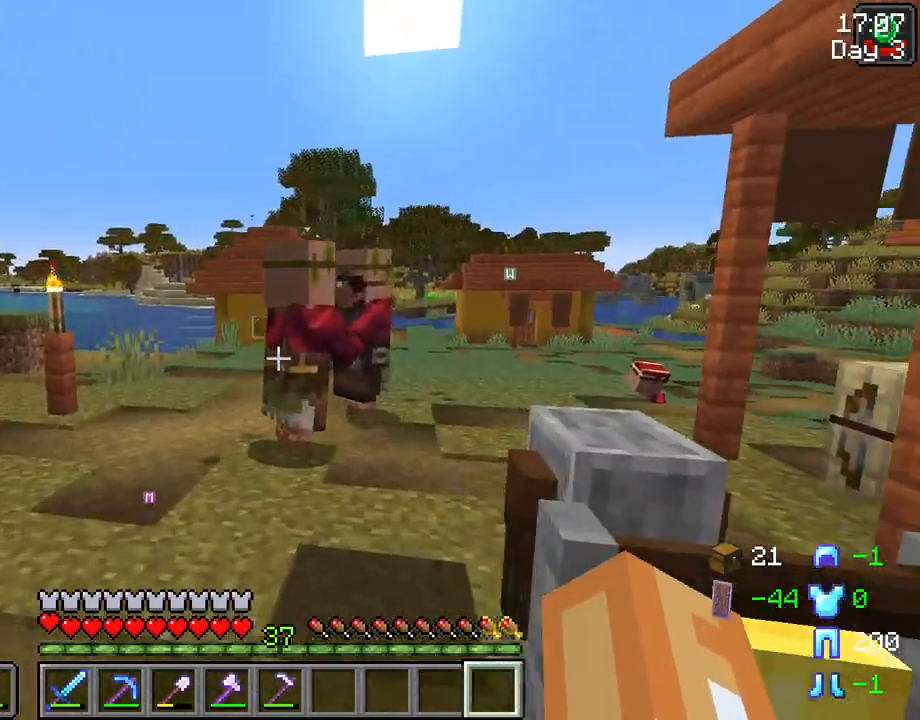
{"keys": [], "mouse": [], "events": [[450, "w", "up"]]}
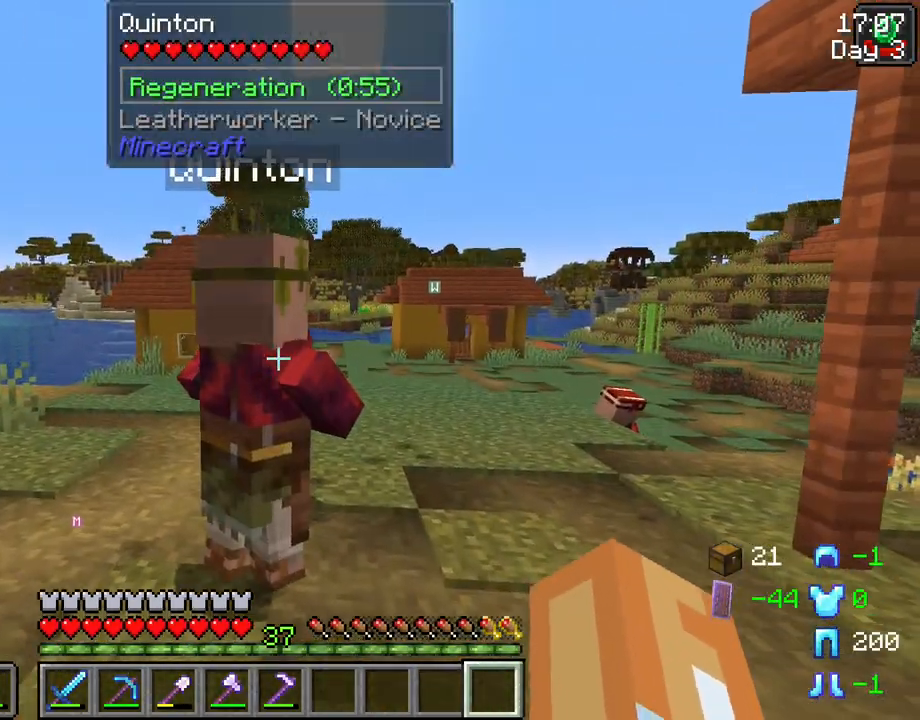
{"keys": [], "mouse": ["right"], "events": [[417, "mouse_right", "down"]]}
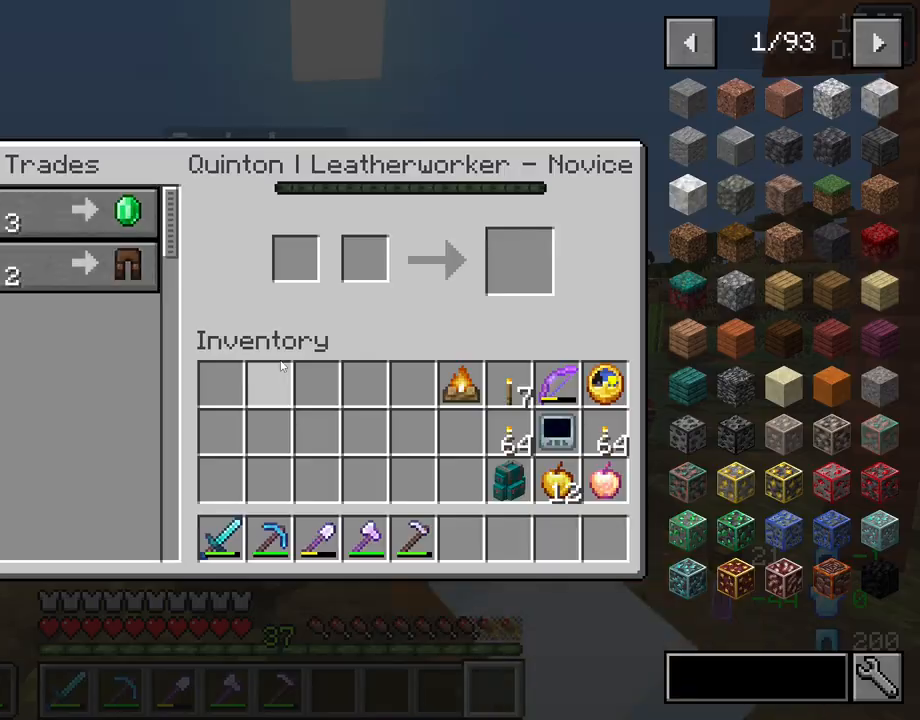
{"keys": [], "mouse": [], "events": [[17, "mouse_right", "up"]]}